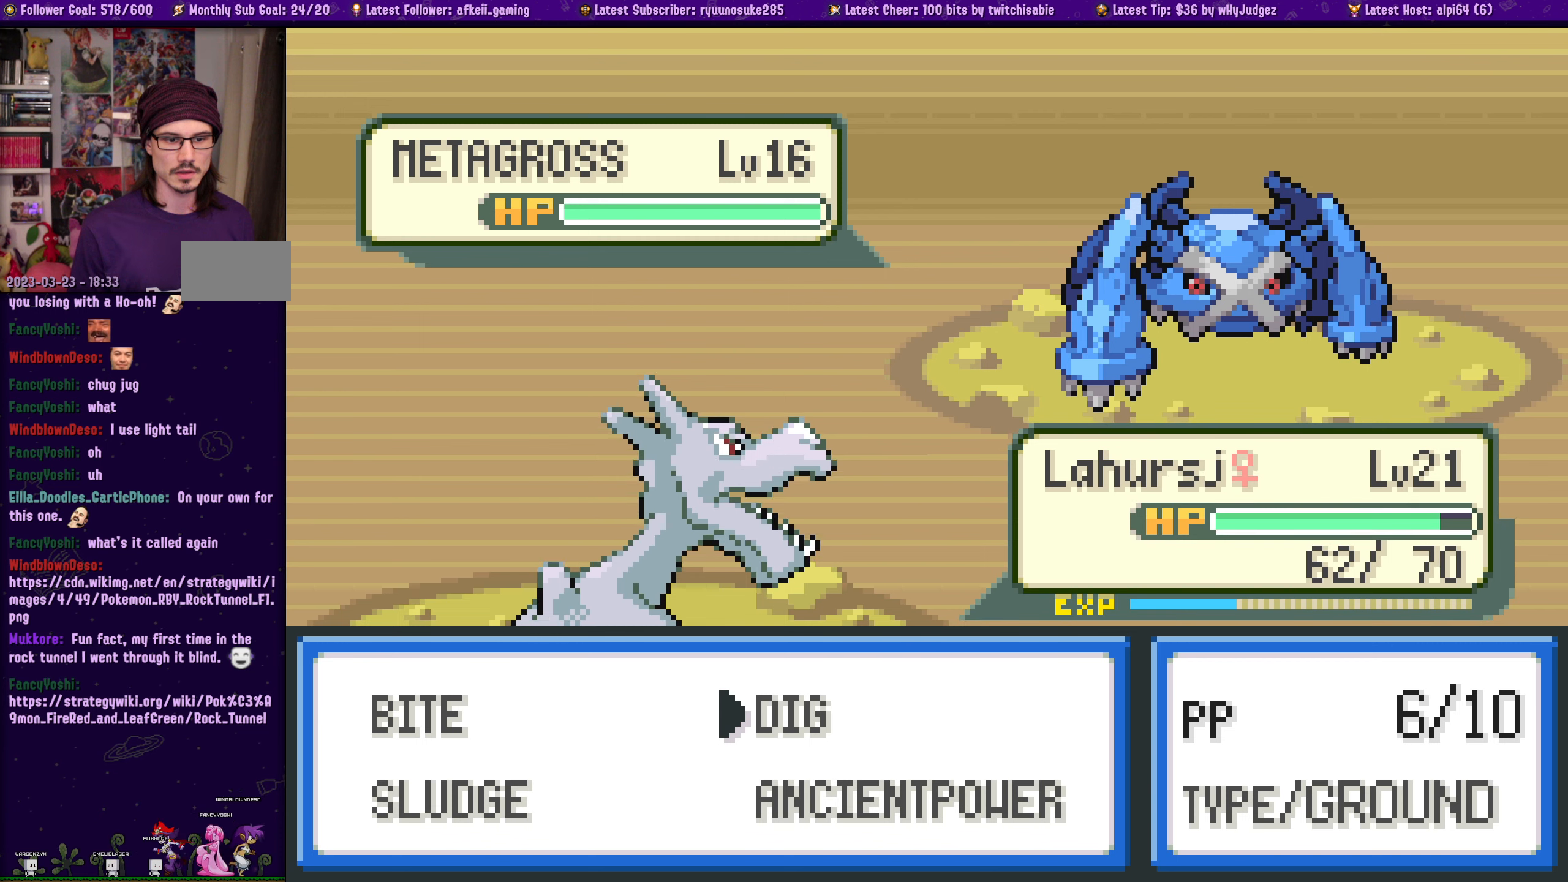
Gameplay with a controller (PlayStation layout); each line is a JSON object with the inputs held at the frame after it. "events" lists button and stick changes between this image and that frame as [ms after this image, input, new state], when the widget could be followed in between. Not read: L2 R2.
{"buttons": [], "left_stick": "center", "right_stick": "center", "events": [[233, "DPAD_DOWN", "down"], [367, "DPAD_DOWN", "up"]]}
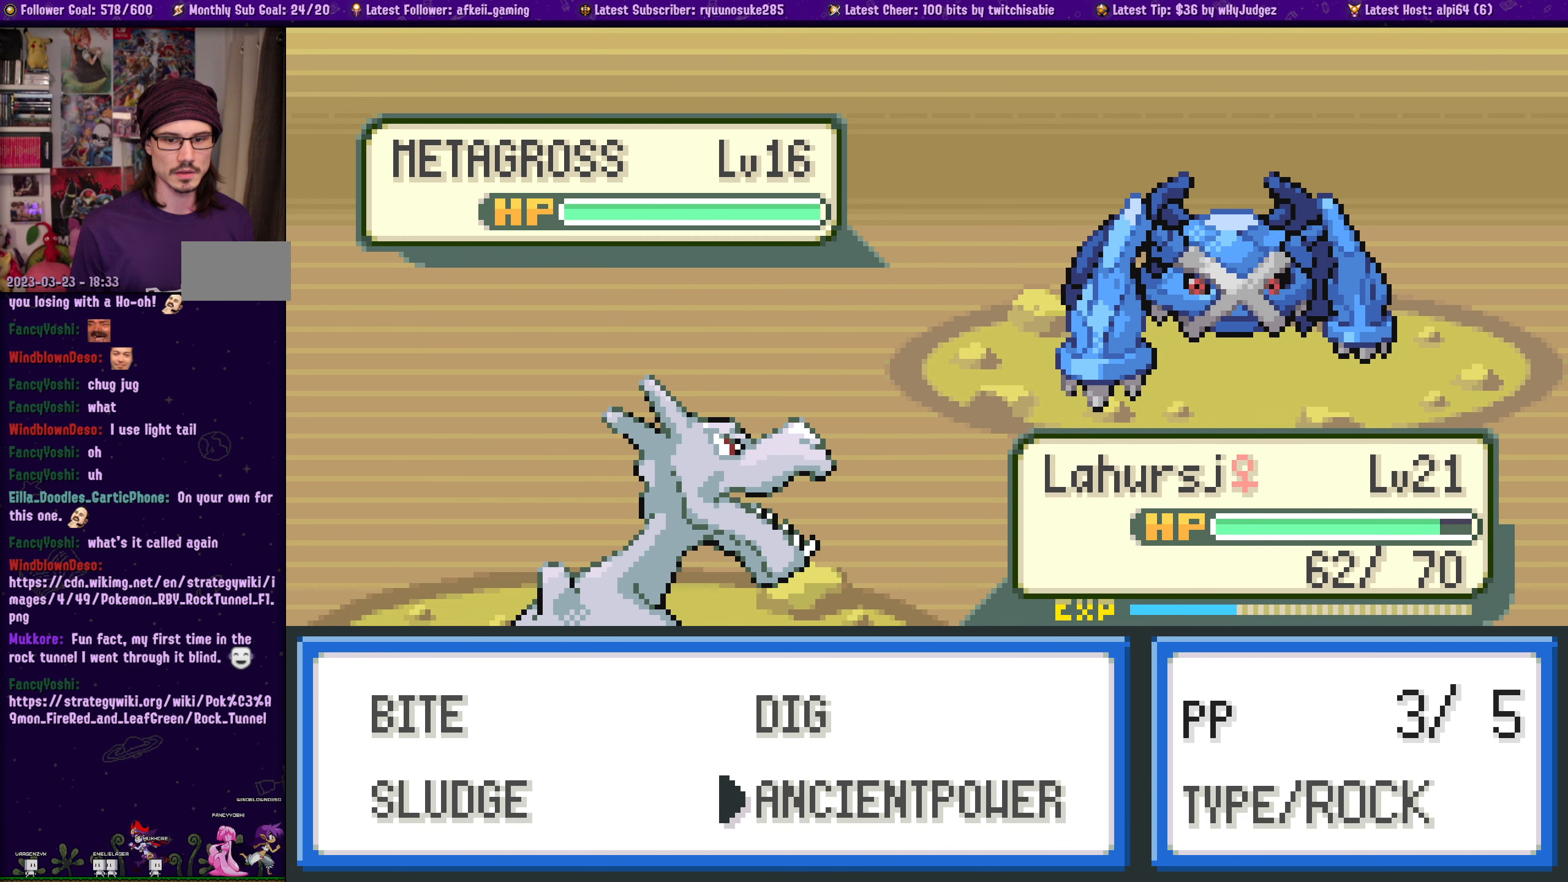
{"buttons": [], "left_stick": "center", "right_stick": "center", "events": [[350, "DPAD_UP", "down"], [483, "DPAD_UP", "up"]]}
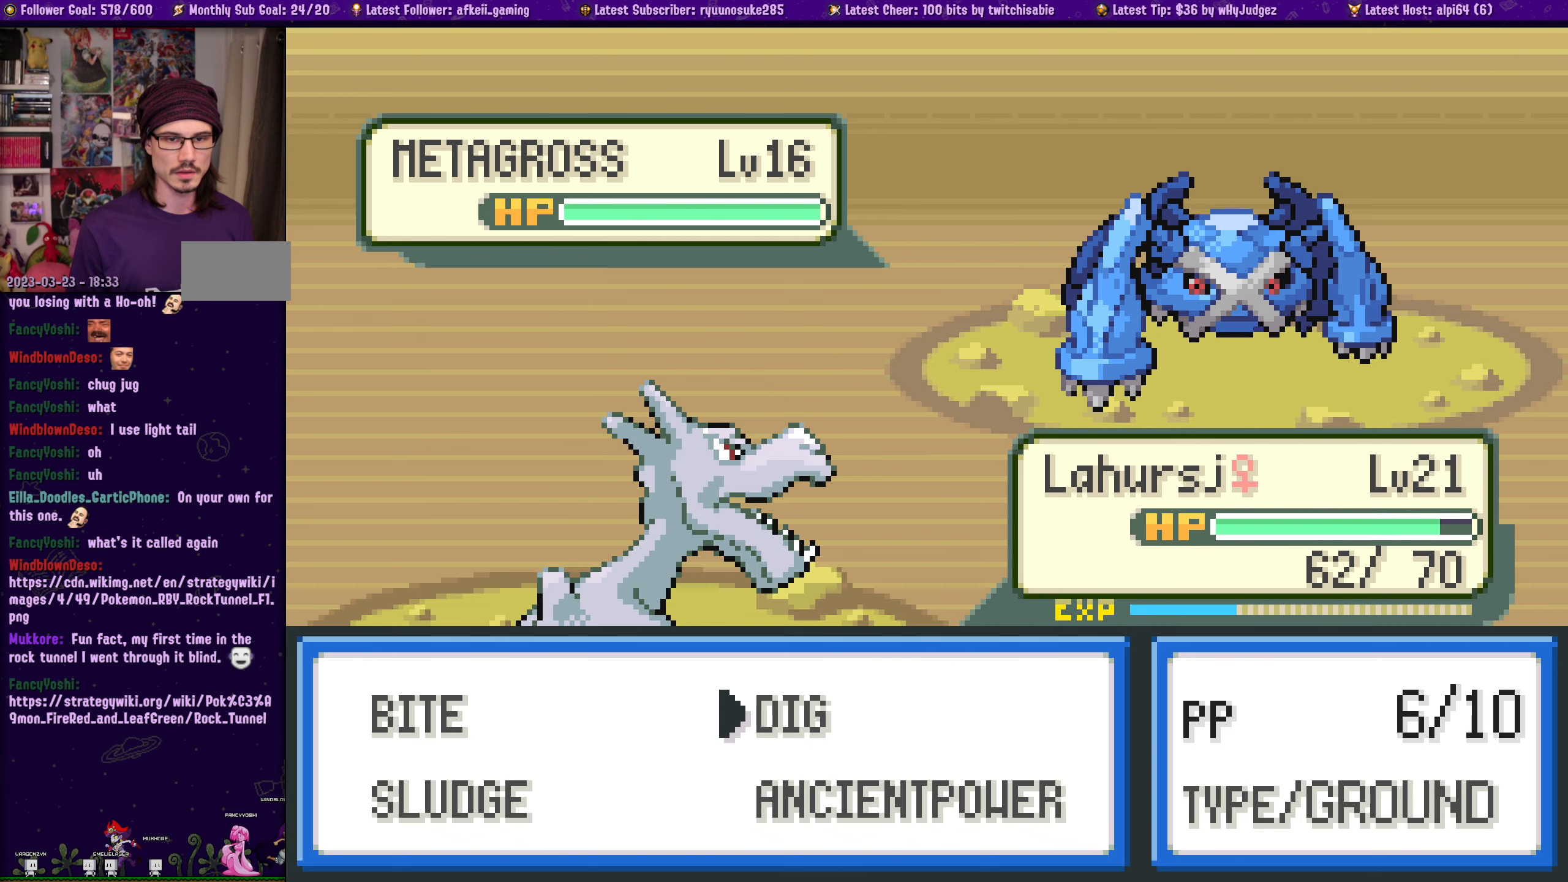
{"buttons": [], "left_stick": "center", "right_stick": "center", "events": []}
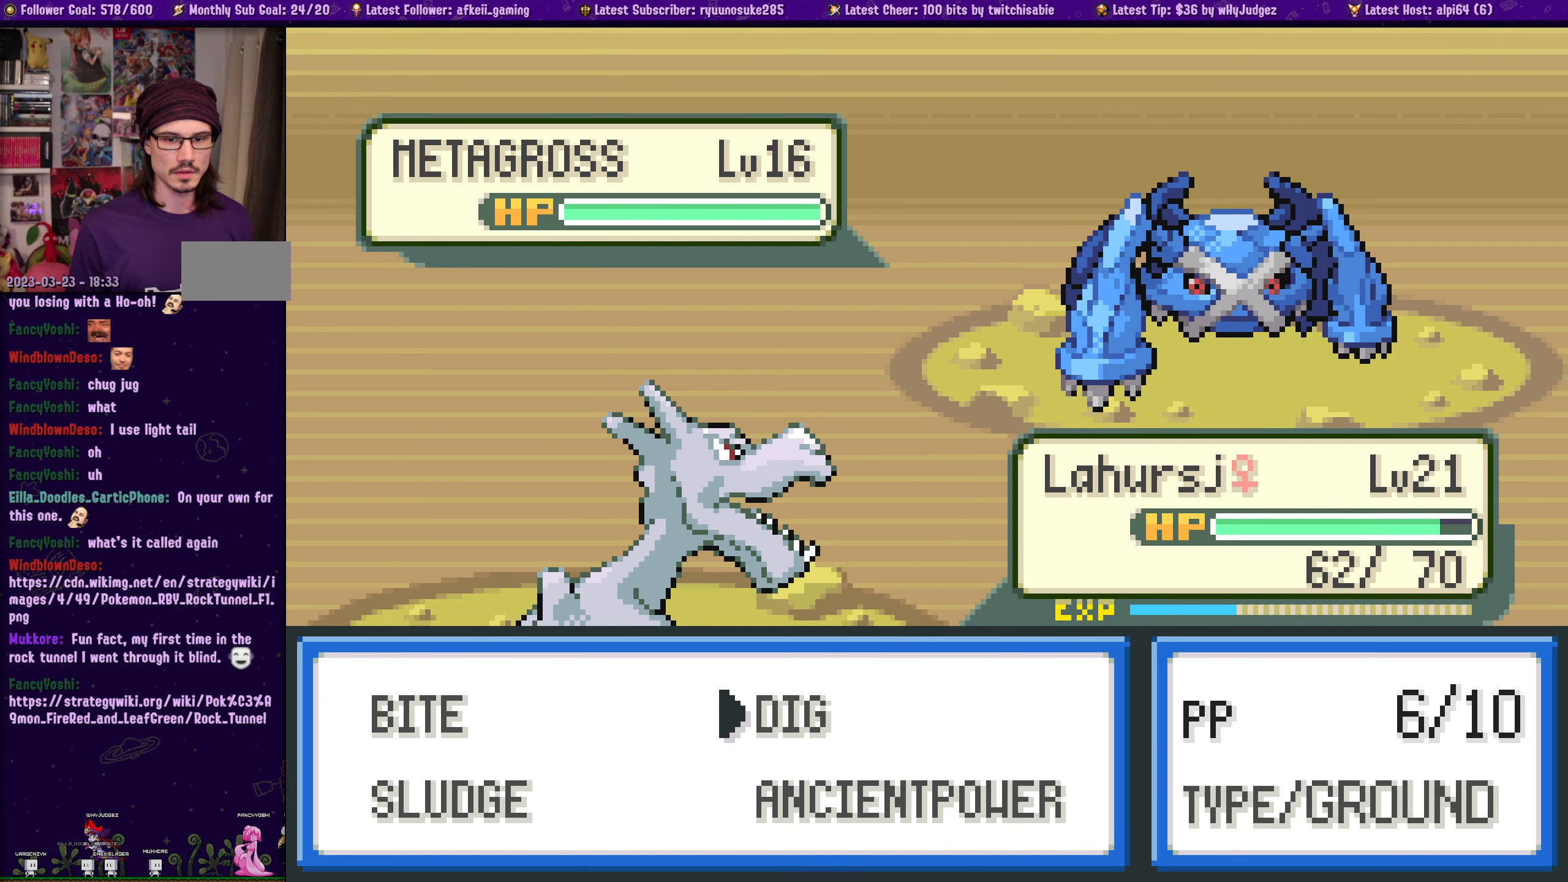
{"buttons": [], "left_stick": "center", "right_stick": "center", "events": [[150, "CROSS", "down"], [300, "CROSS", "up"]]}
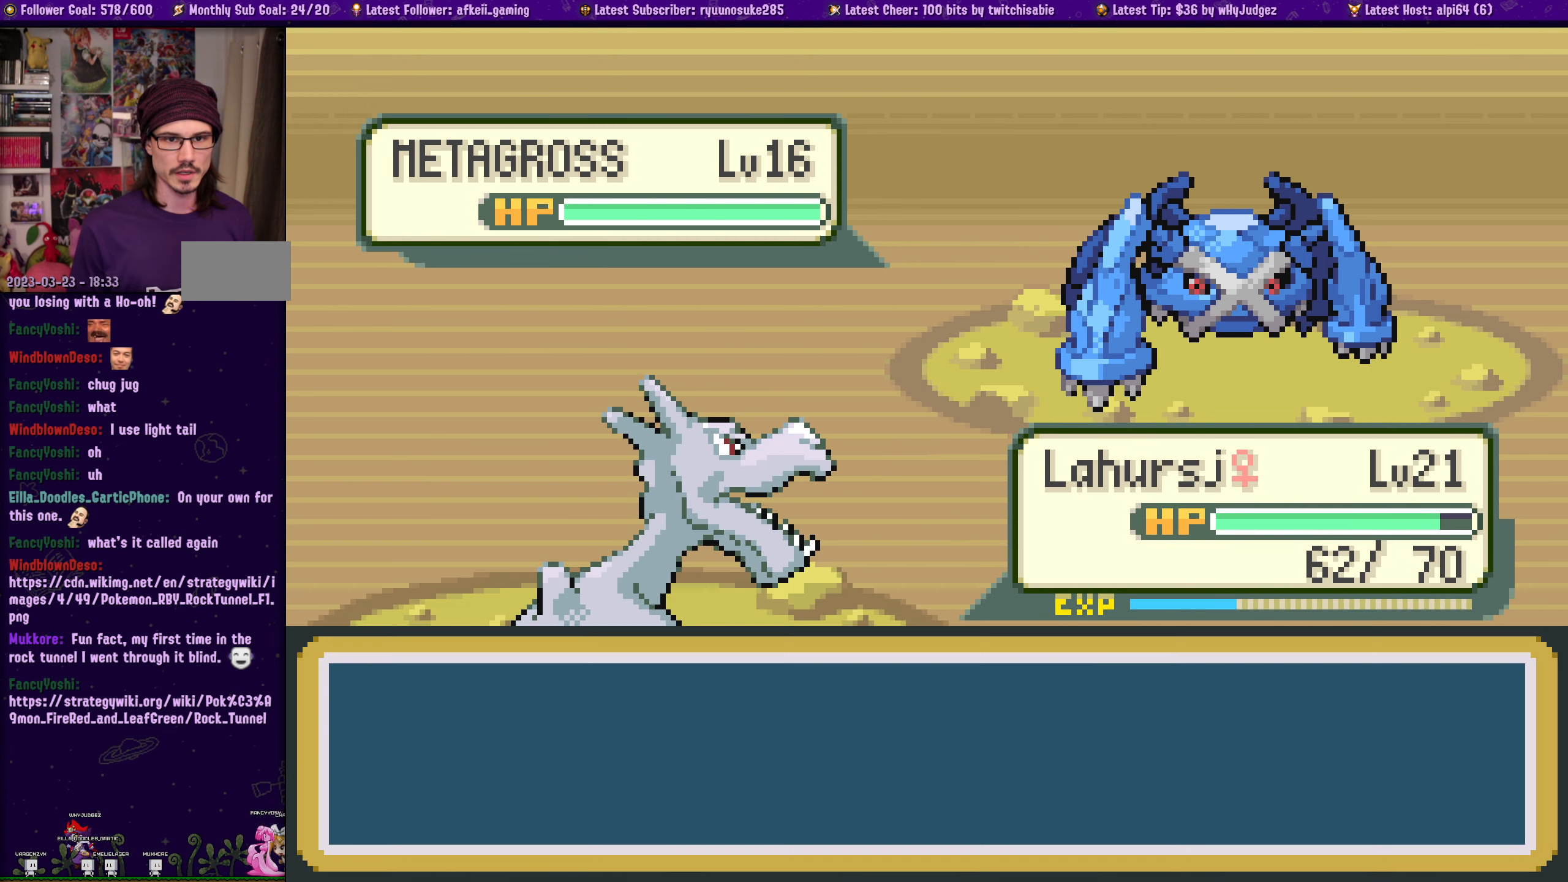
{"buttons": [], "left_stick": "center", "right_stick": "center", "events": []}
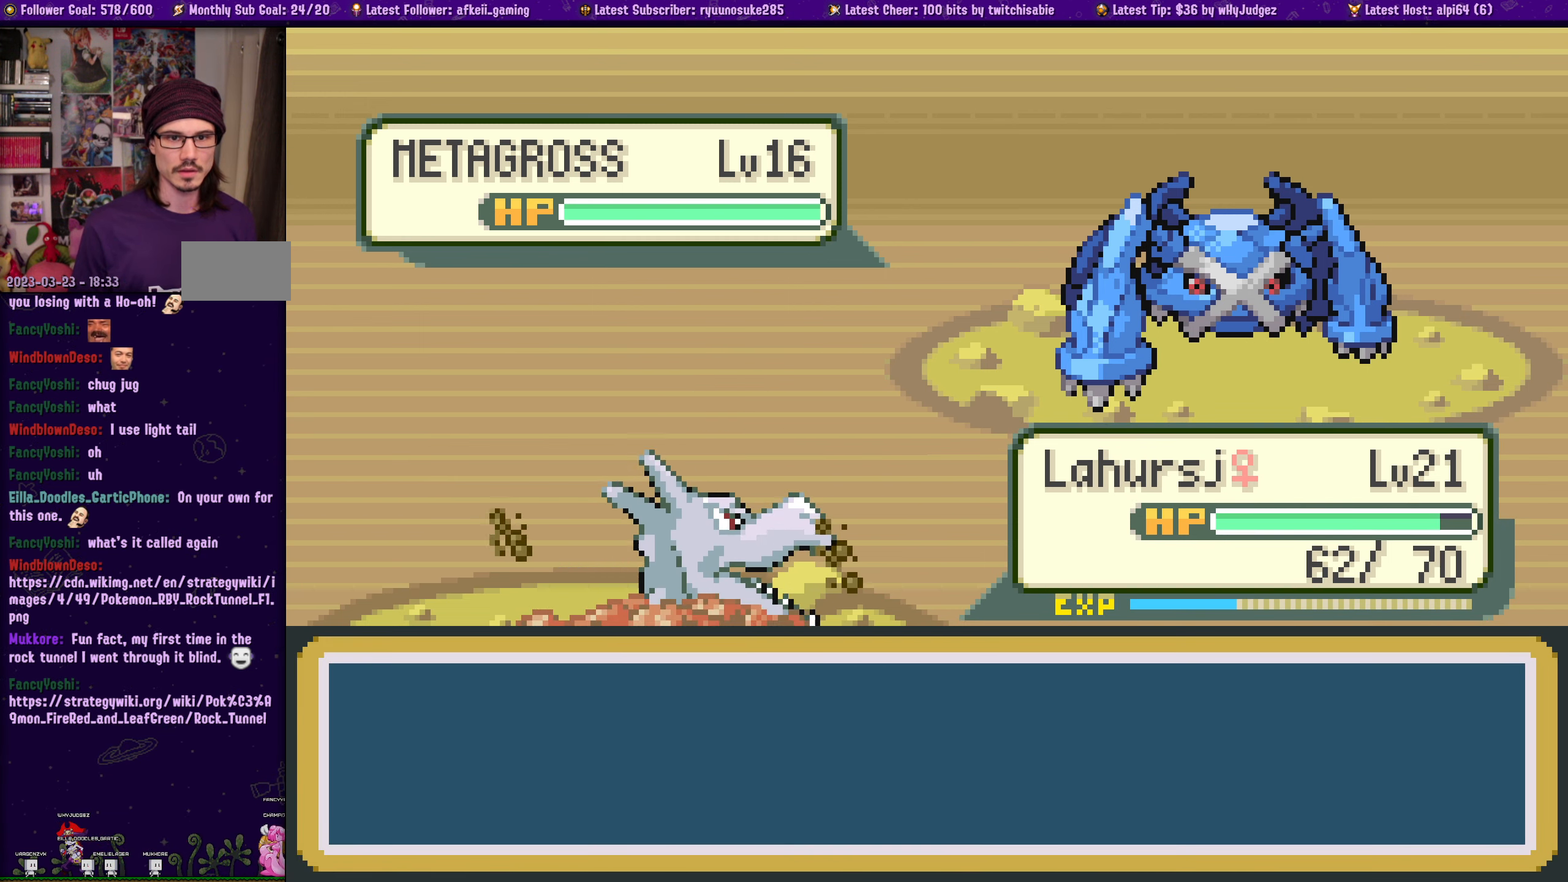
{"buttons": [], "left_stick": "center", "right_stick": "center", "events": []}
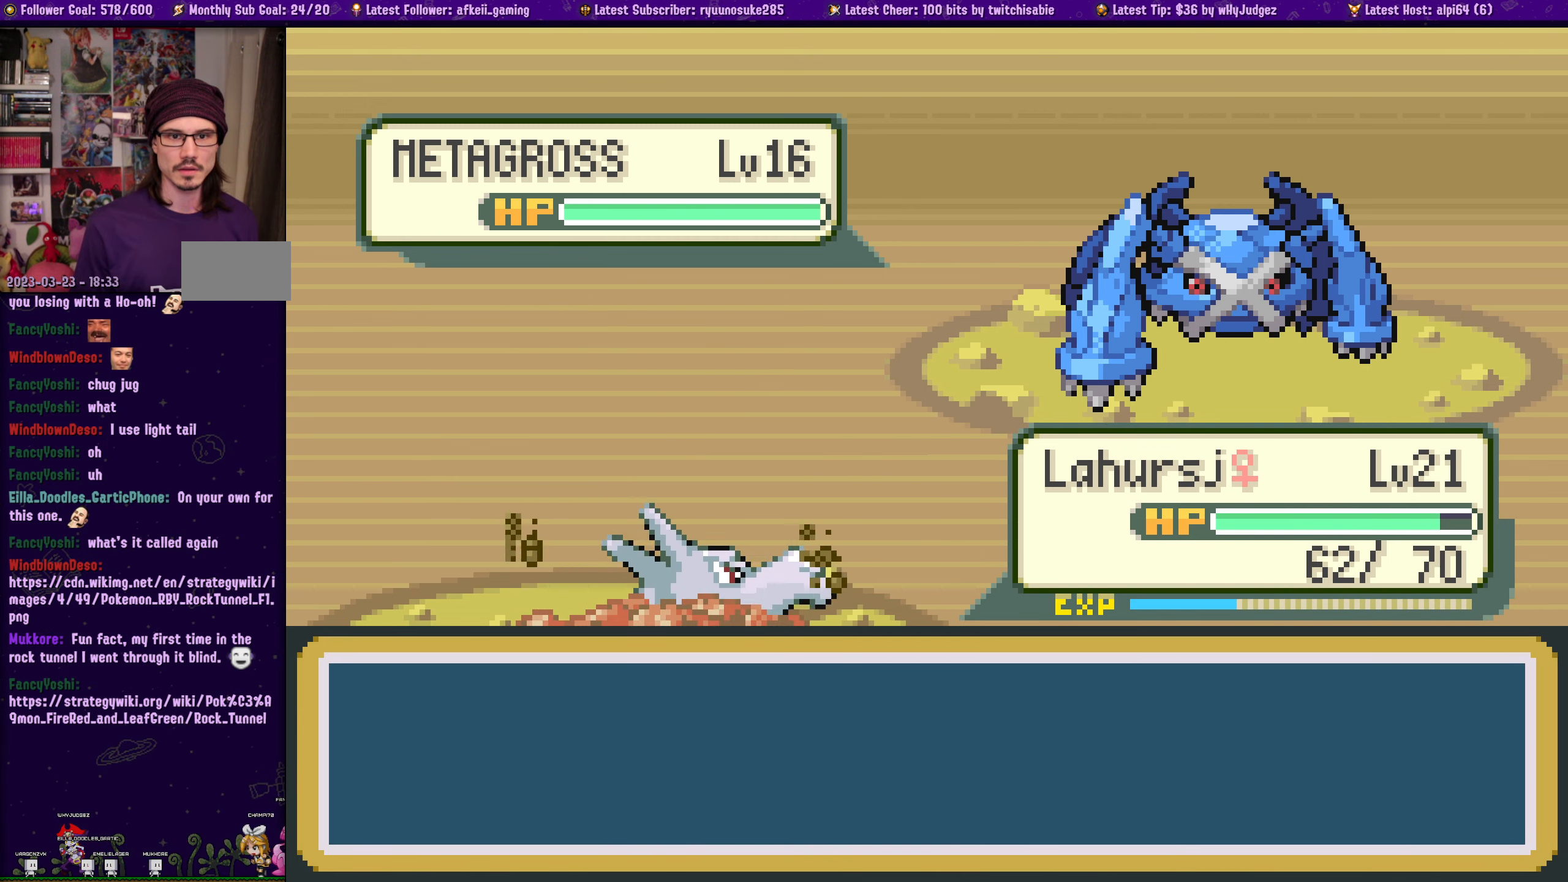
{"buttons": [], "left_stick": "center", "right_stick": "center", "events": []}
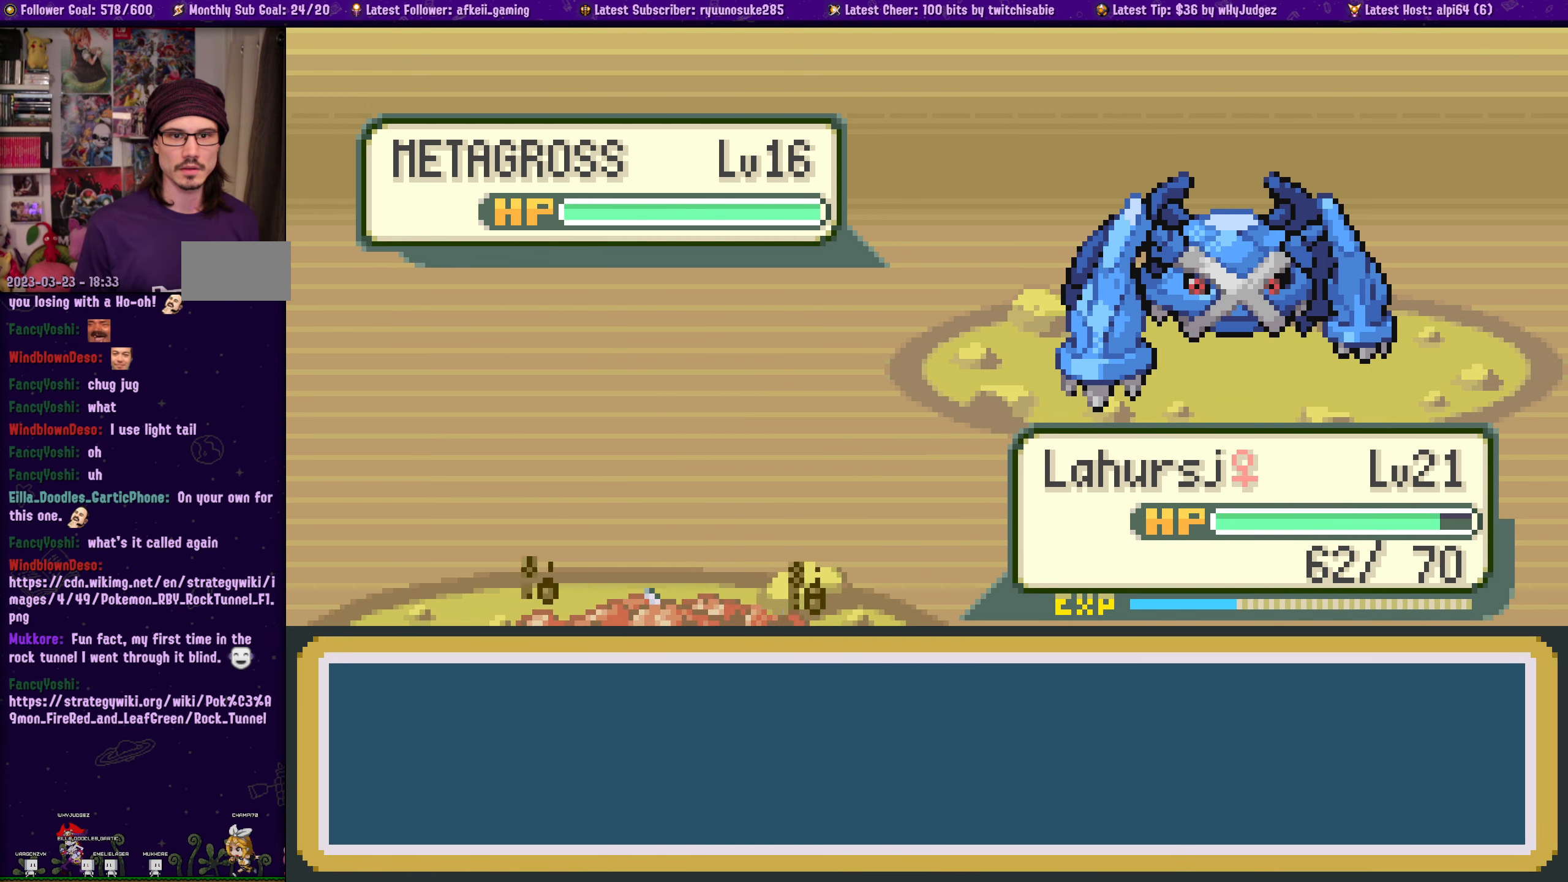
{"buttons": [], "left_stick": "center", "right_stick": "center", "events": []}
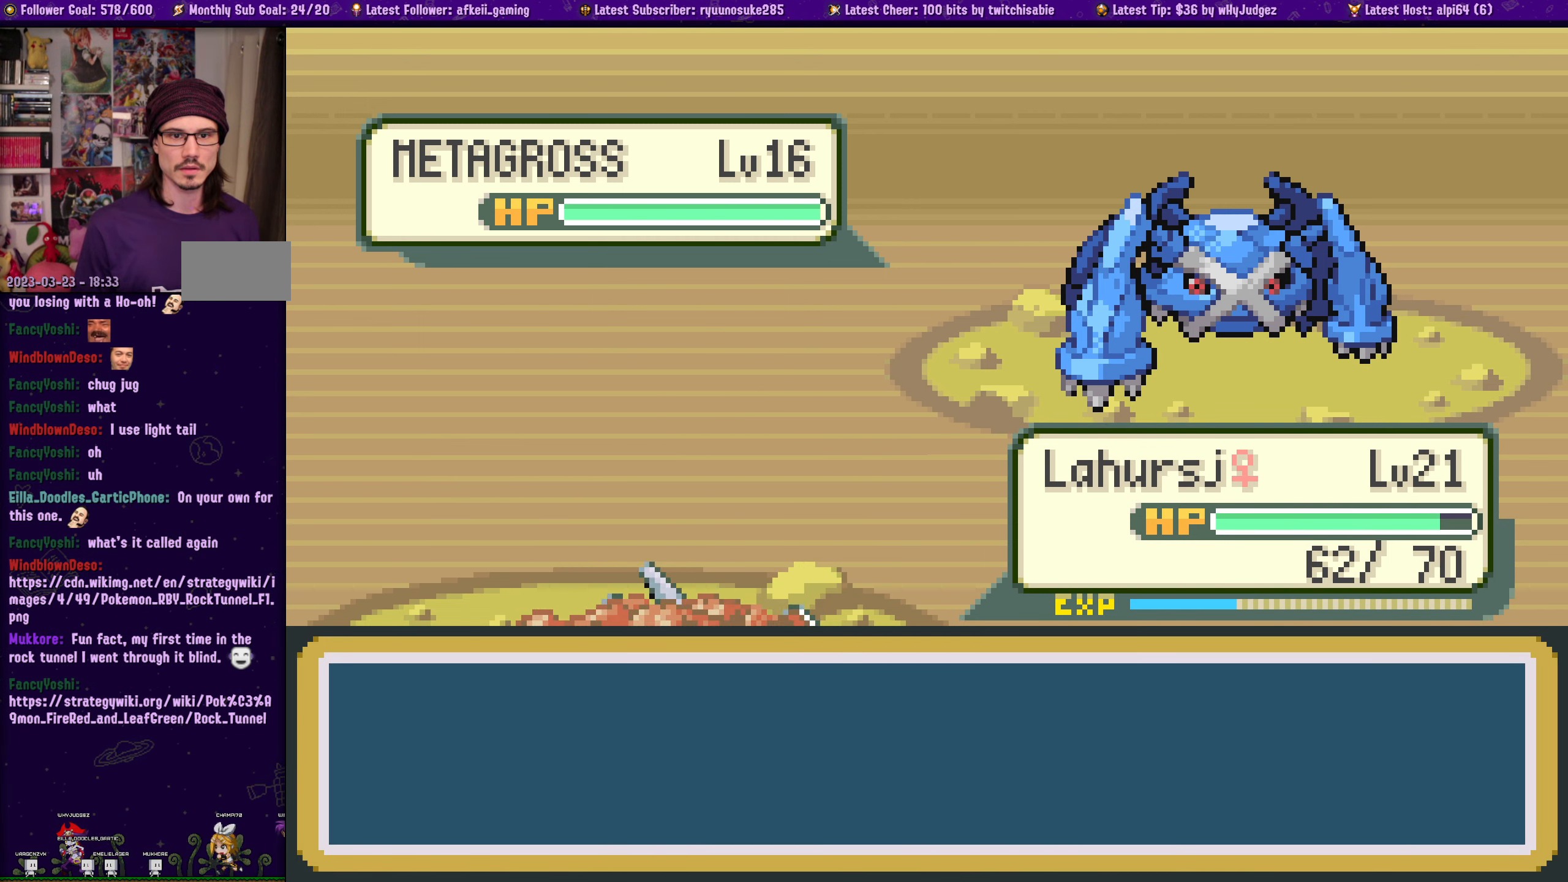
{"buttons": [], "left_stick": "center", "right_stick": "center", "events": []}
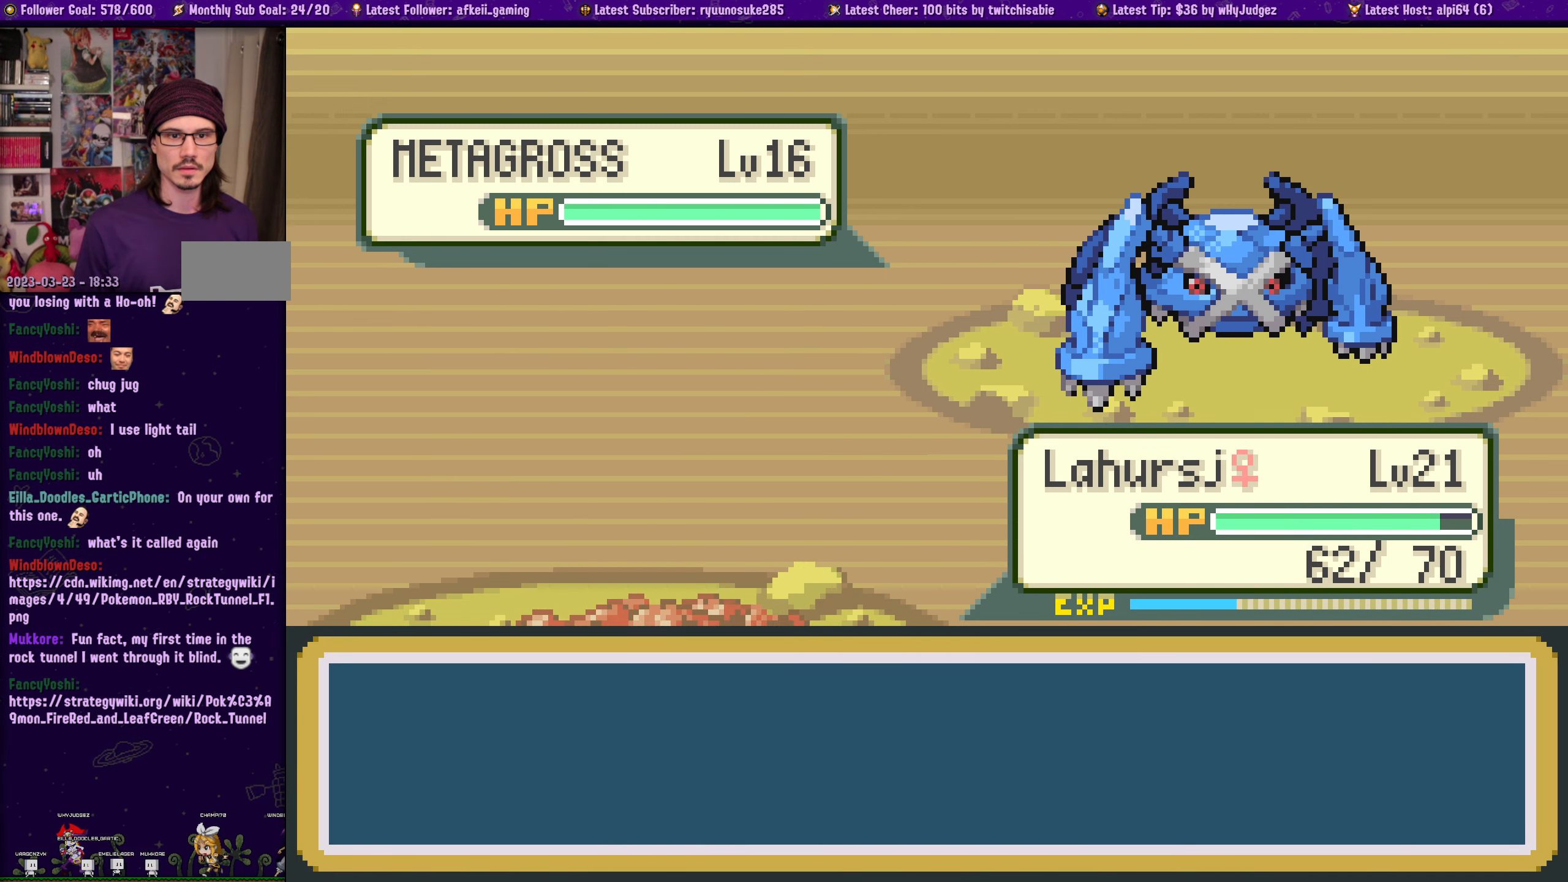
{"buttons": [], "left_stick": "center", "right_stick": "center", "events": []}
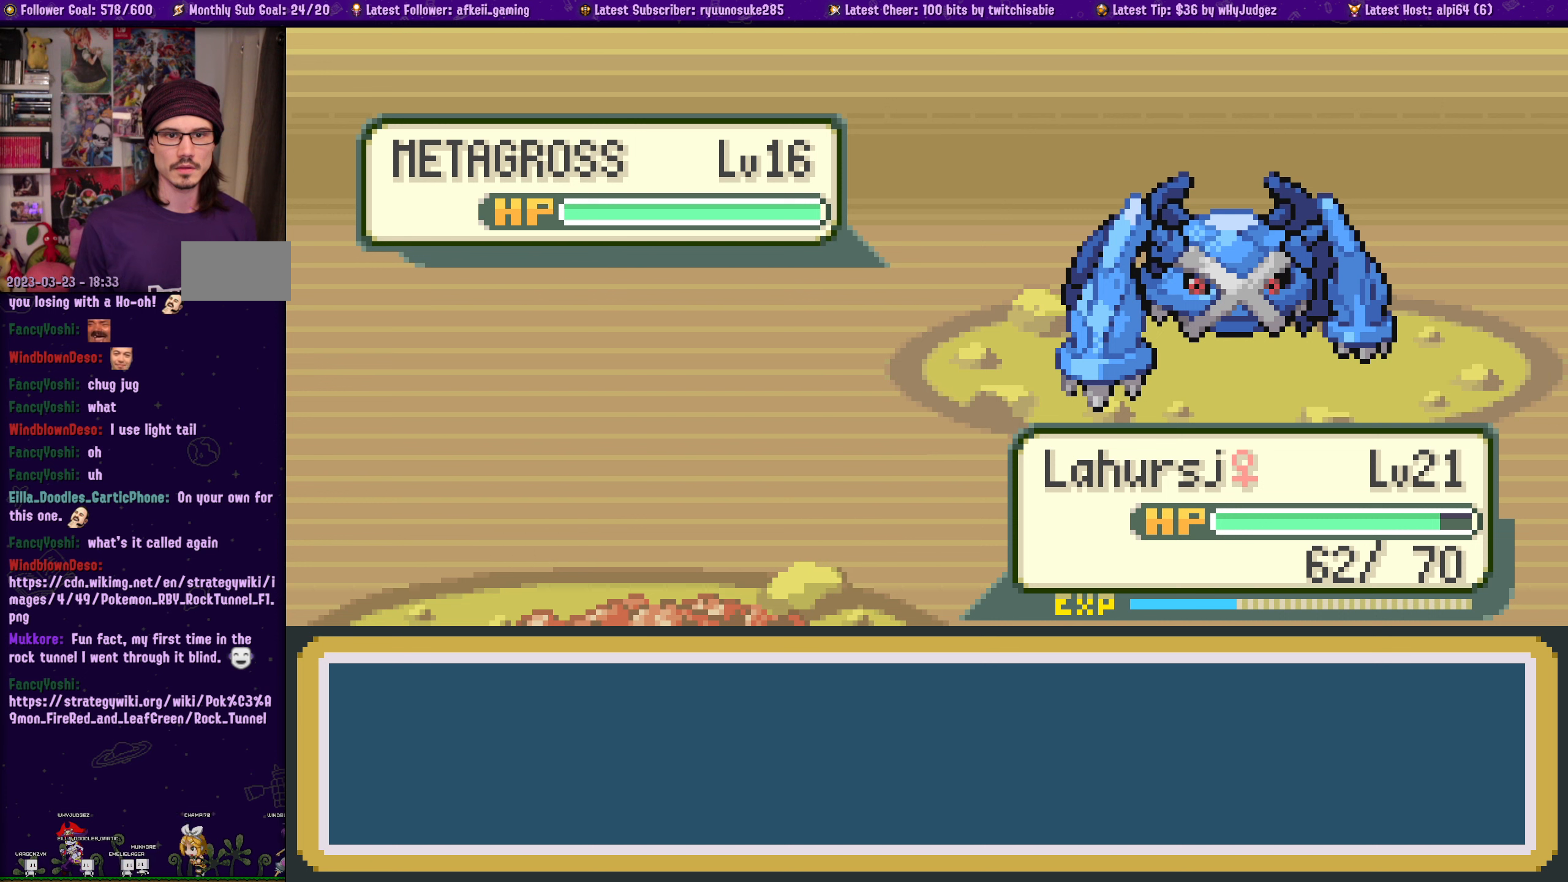
{"buttons": [], "left_stick": "center", "right_stick": "center", "events": []}
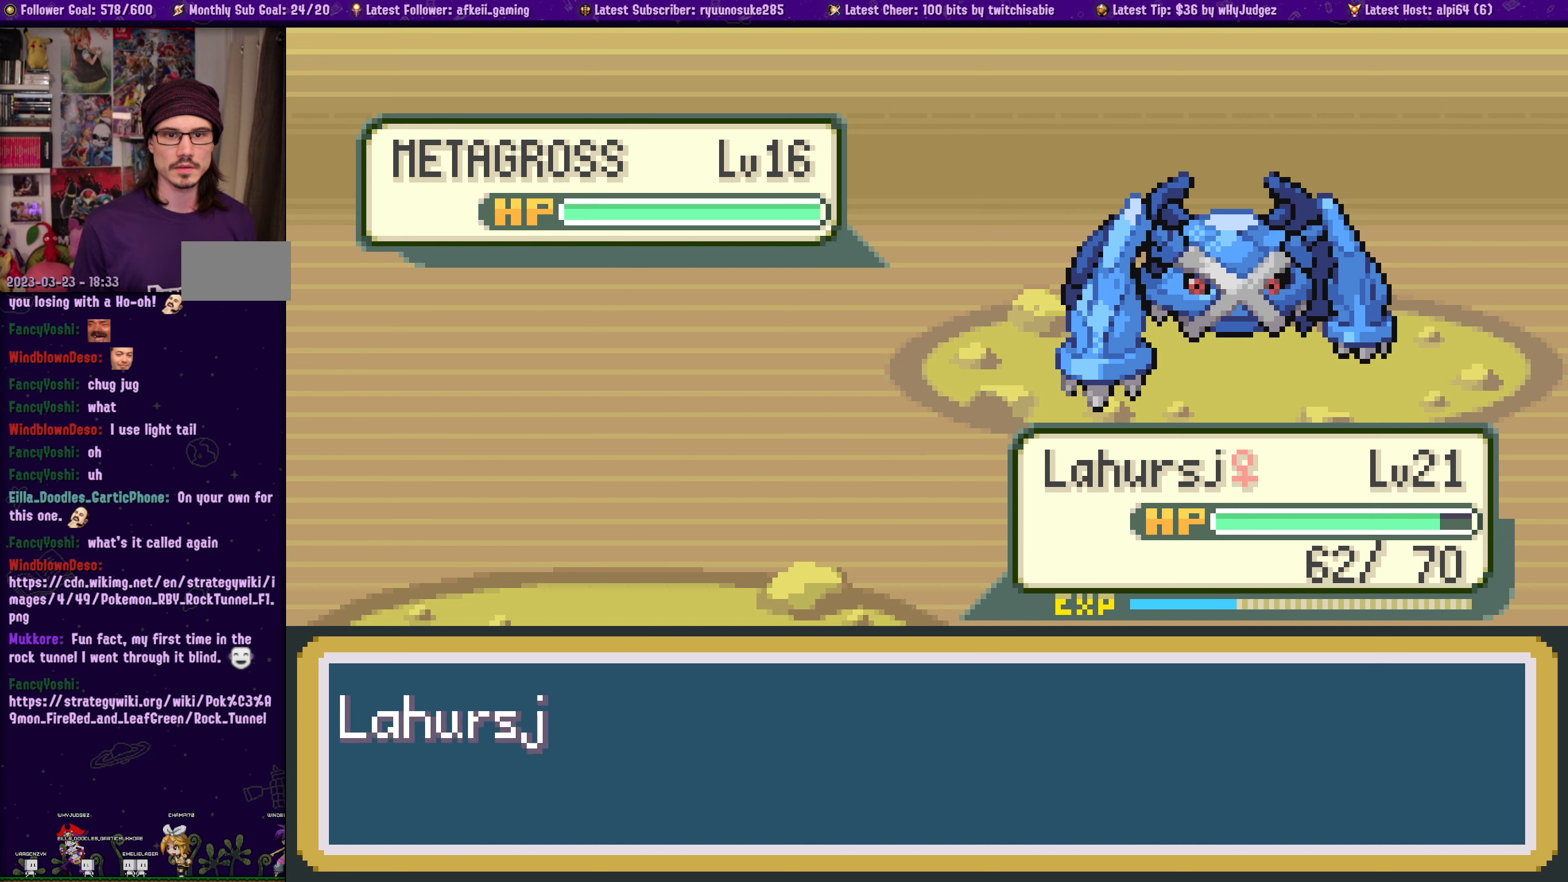
{"buttons": ["CROSS"], "left_stick": "center", "right_stick": "center", "events": [[434, "CROSS", "down"]]}
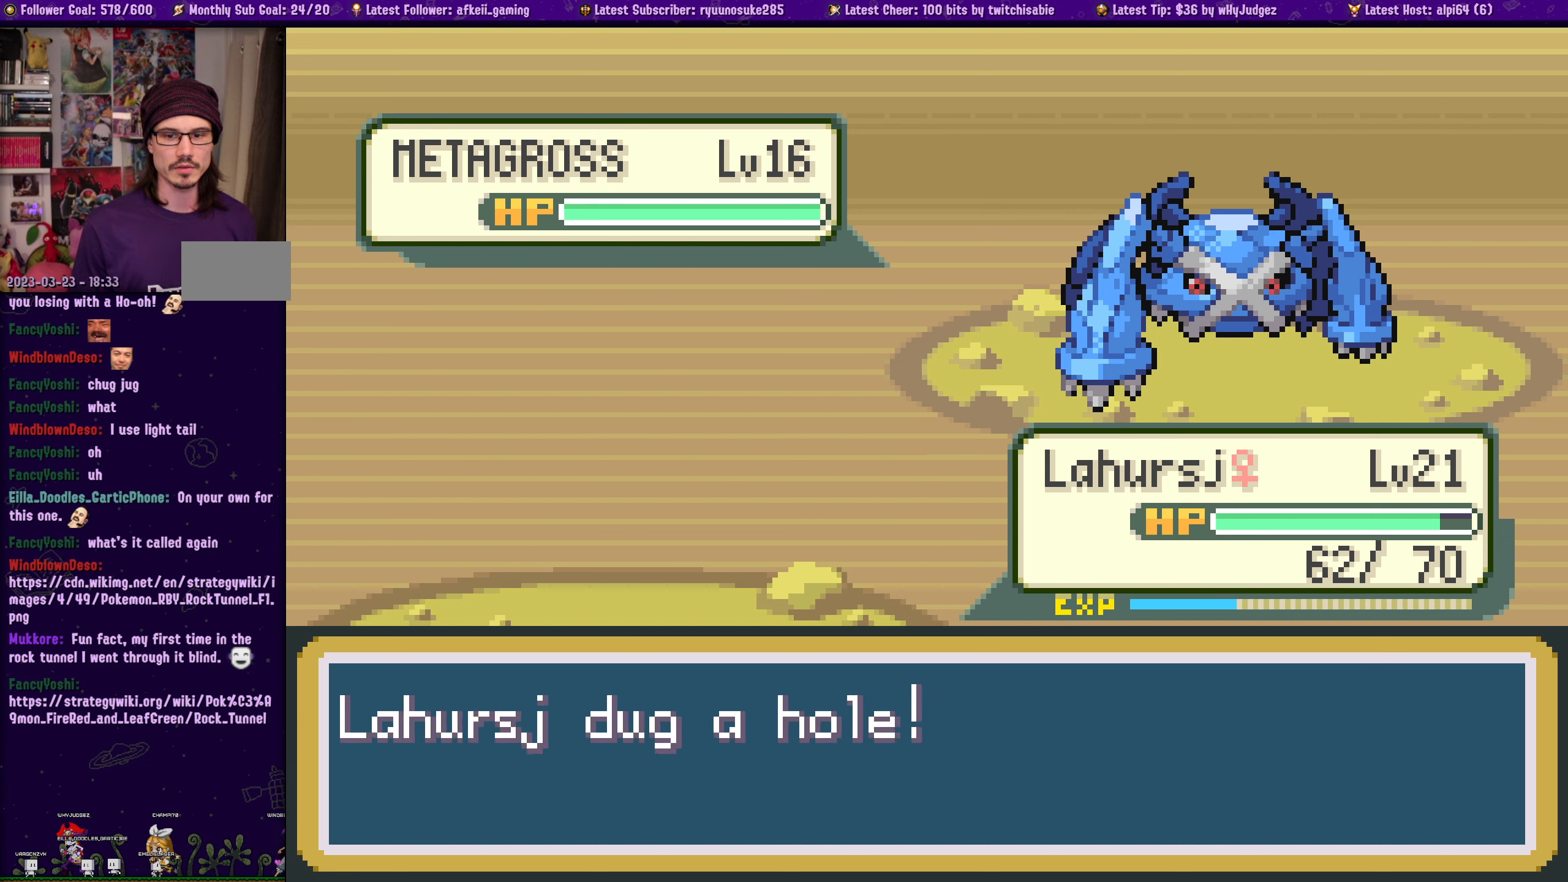
{"buttons": [], "left_stick": "center", "right_stick": "center", "events": [[100, "CROSS", "up"], [234, "CROSS", "down"], [400, "CROSS", "up"]]}
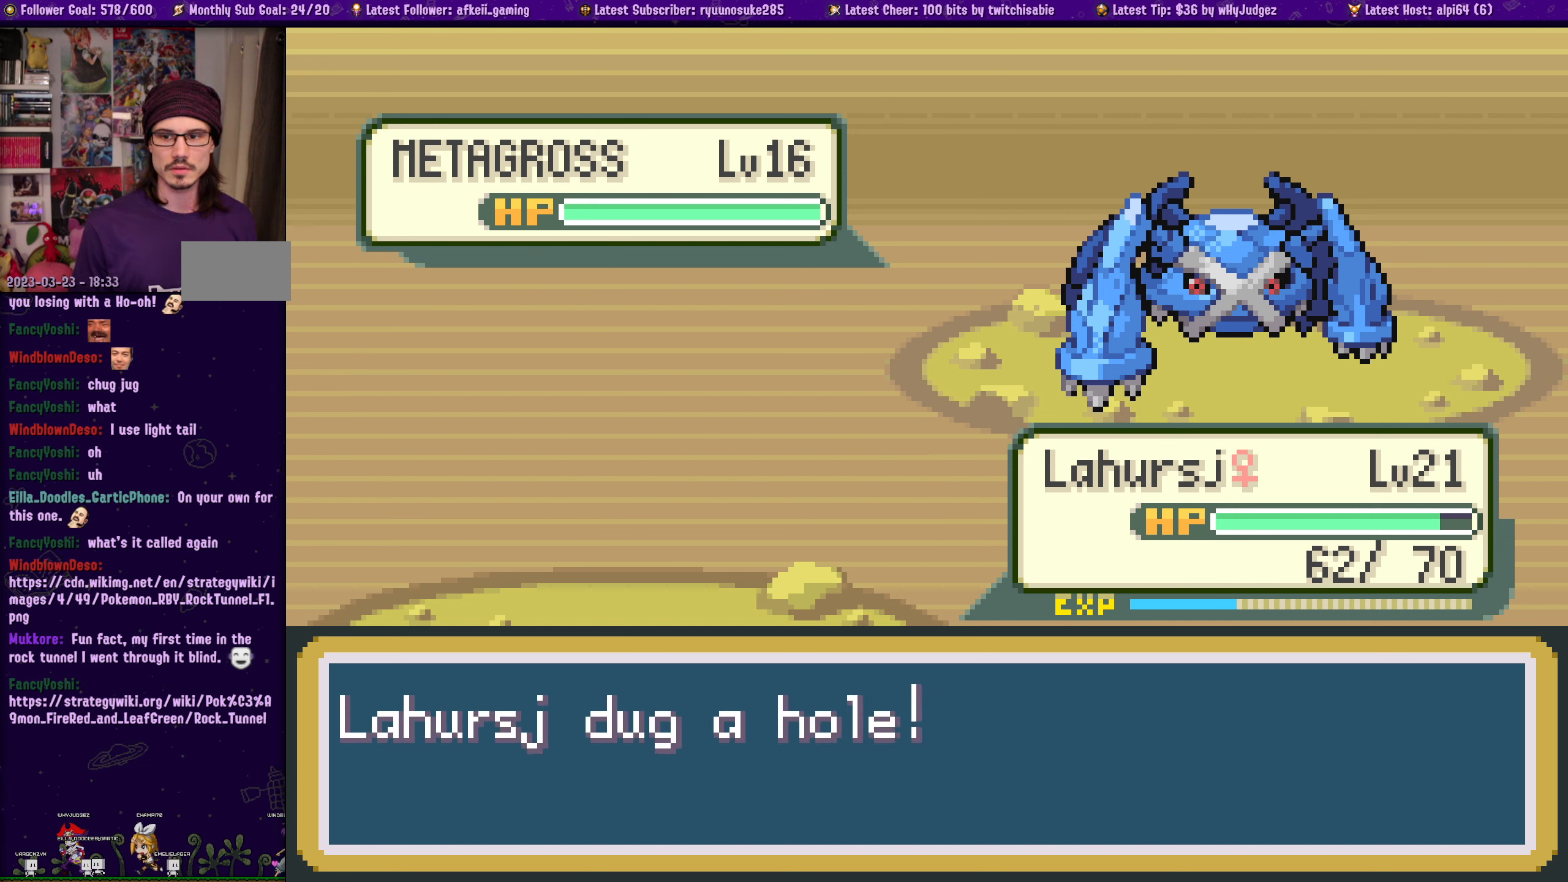
{"buttons": [], "left_stick": "center", "right_stick": "center", "events": []}
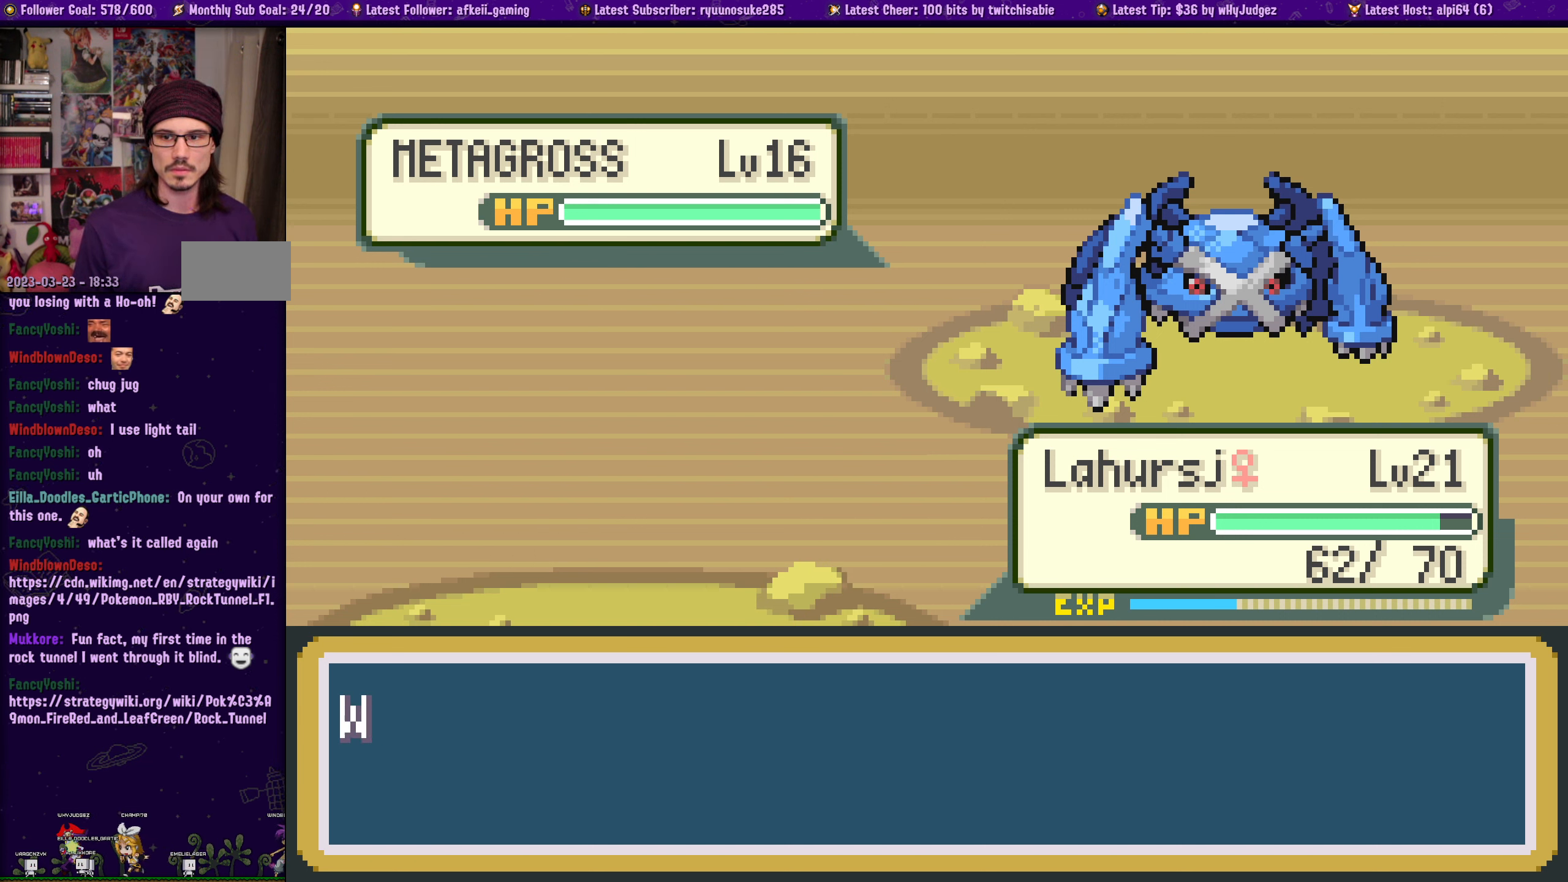
{"buttons": [], "left_stick": "center", "right_stick": "center", "events": []}
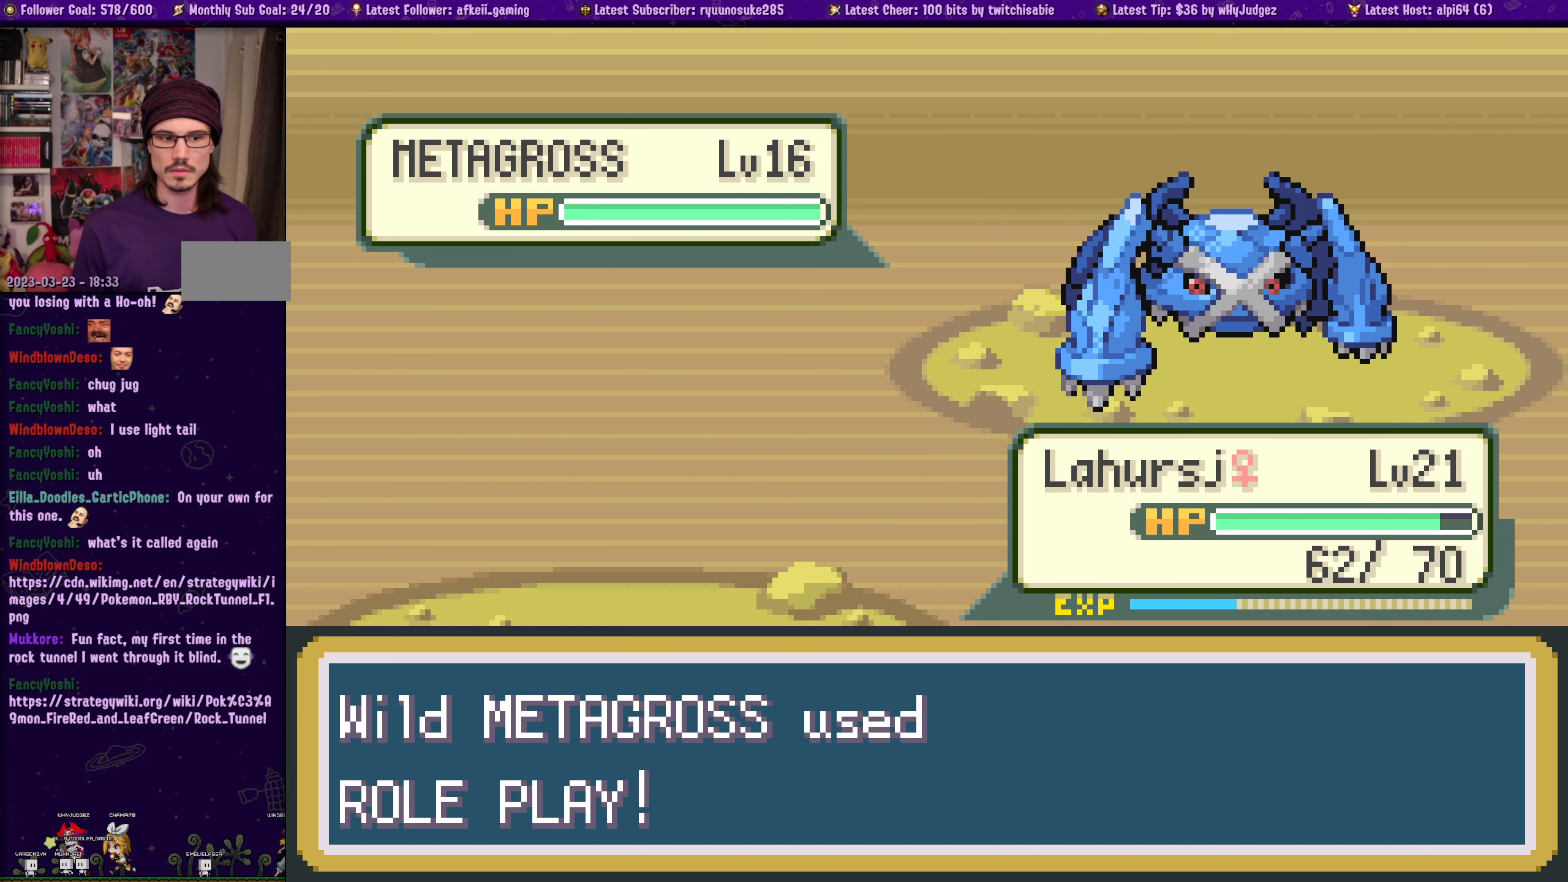
{"buttons": [], "left_stick": "center", "right_stick": "center", "events": []}
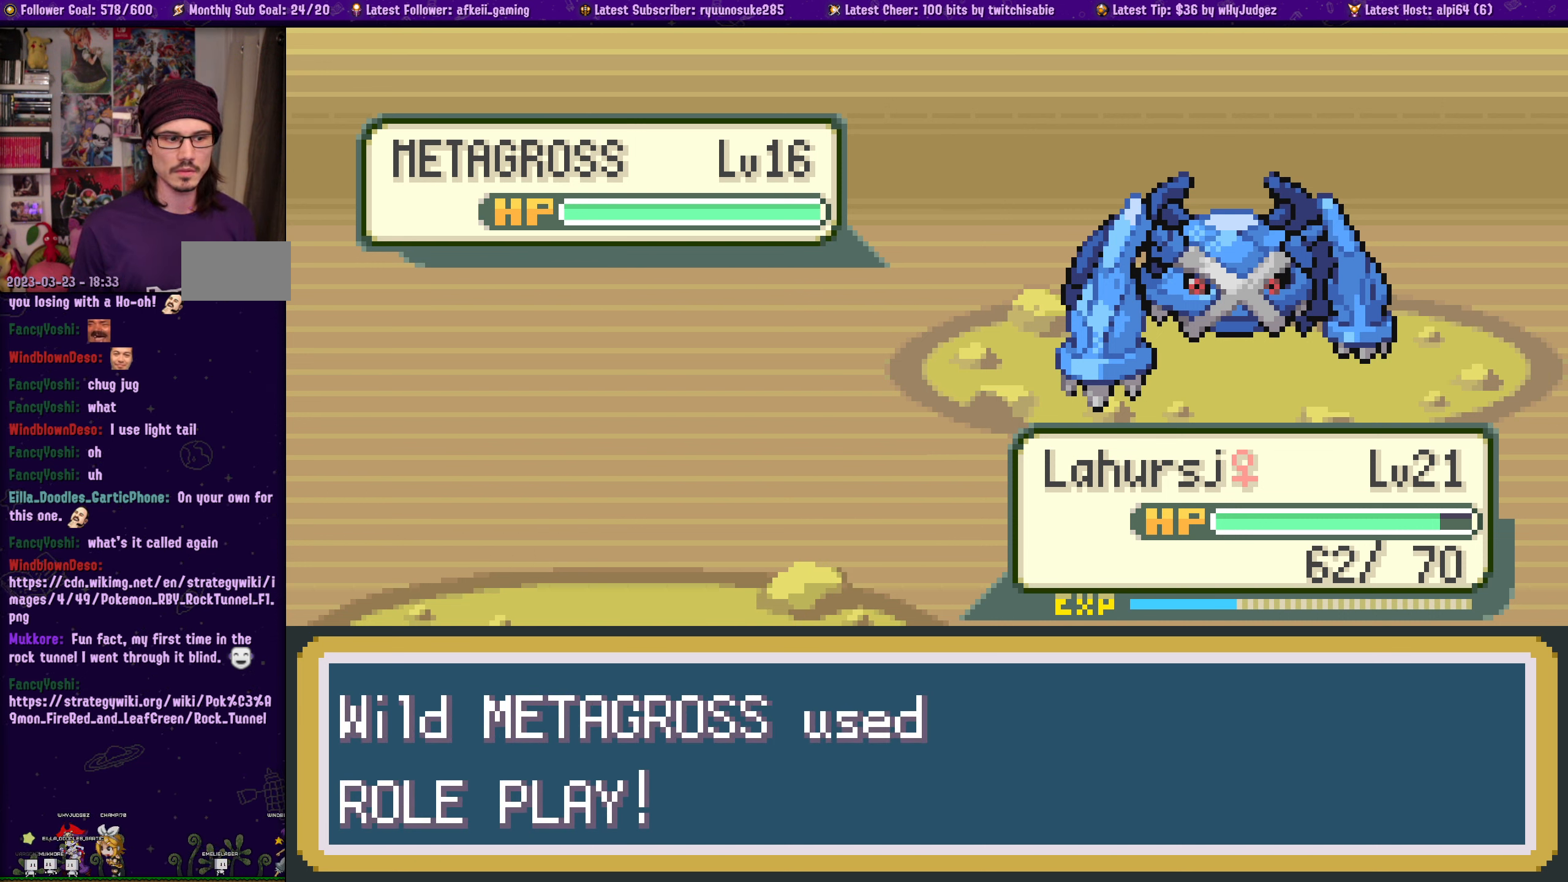
{"buttons": [], "left_stick": "center", "right_stick": "center", "events": []}
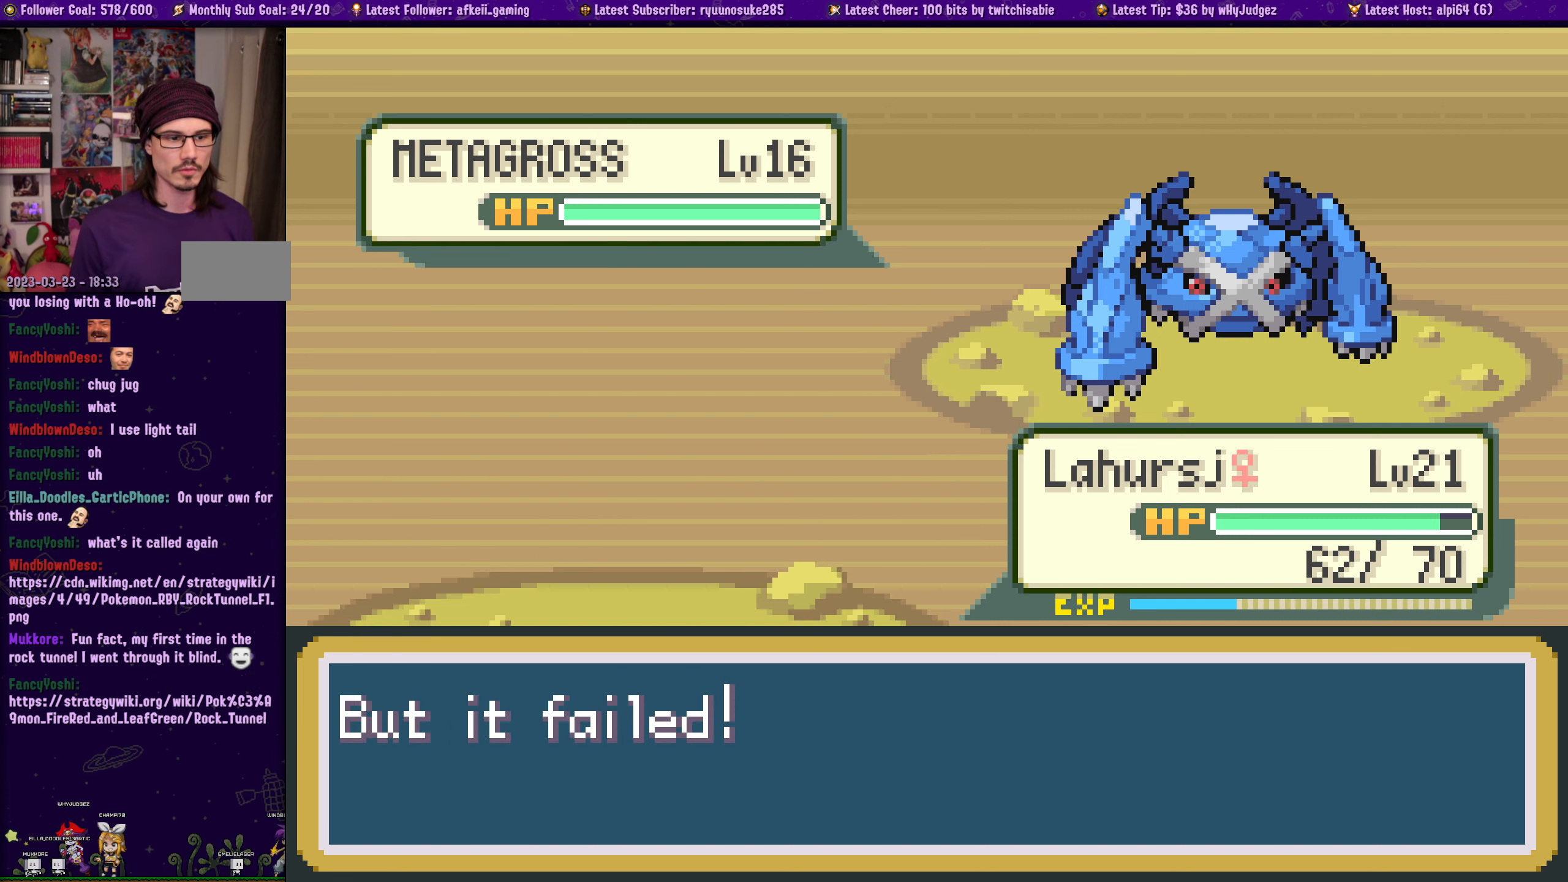
{"buttons": [], "left_stick": "center", "right_stick": "center", "events": []}